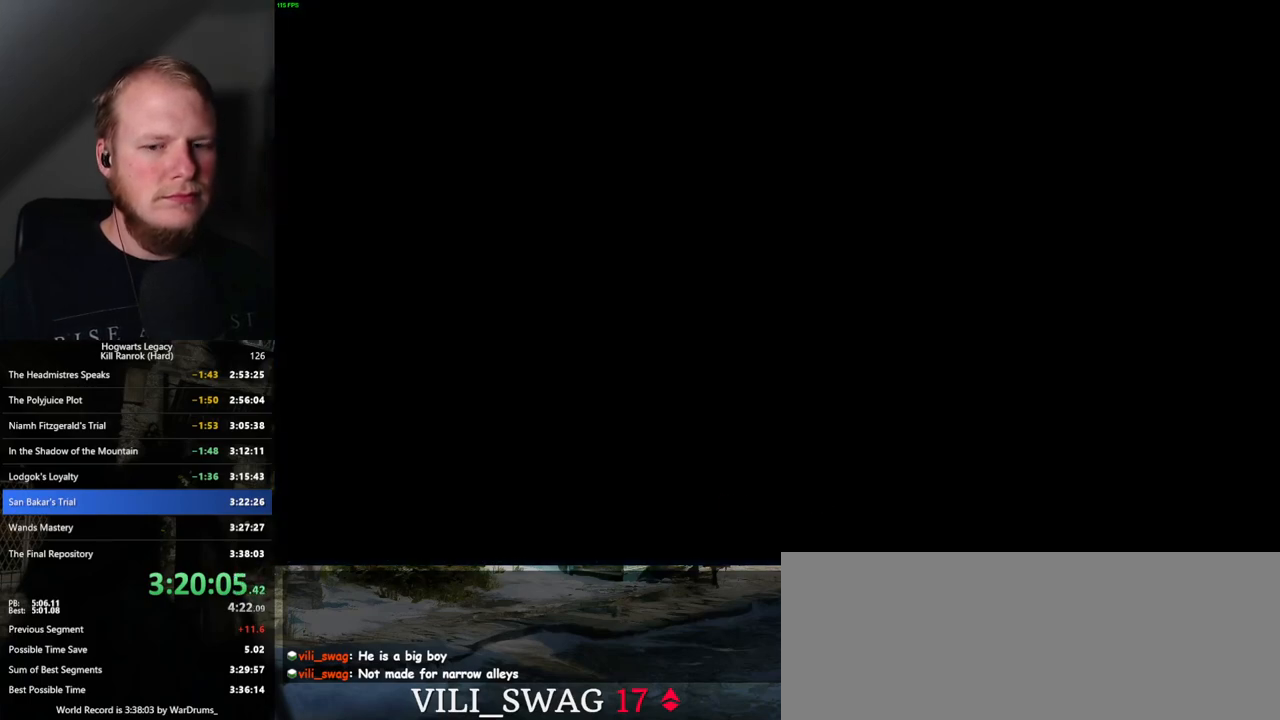
Gameplay with keyboard and mouse; each line is a JSON object with the keys and mouse buttons held at the frame after it. "events" lists presses ("down") and releases ("up") of ".", "/", "0", "1", "2", "3", "4", "5", "6", "7", "8", "9", "a", "alt_l", "alt_r", "b", "backslash", "backspace", "c", "caps_lock", "comma", "ctrl_l", "ctrl_r", "d", "e", "equals", "escape", "f", "f1", "f10", "f11", "f12", "f2", "f3", "f4", "f5", "f6", "f7", "f8", "f9", "g", "h", "i", "j", "k", "l", "lbracket", "m", "minus", "n", "o", "p", "q", "quote", "r", "rbracket", "return", "s", "semicolon", "shift_l", "shift_r", "space", "super", "t", "tab", "tilde", "u", "v", "w", "x", "y", "z", "mouse_left", "mouse_wheel", "mouse_right", "mouse_mb4" and "mouse_mb5" between this image and that frame as [ms after this image, input, new state], when the widget could be followed in between. "mouse_left", "mouse_wheel", "mouse_right", "mouse_mb4", "mouse_mb5" = the "left", "wheel", "right", "mb4", "mb5" buttons of the "mouse" list. No other keys are recorded. "wheel" means that the mouse wheel is clicked or scrolled. Mouse movement is not recorded.
{"keys": ["q"], "mouse": [], "events": [[284, "q", "up"], [350, "q", "down"]]}
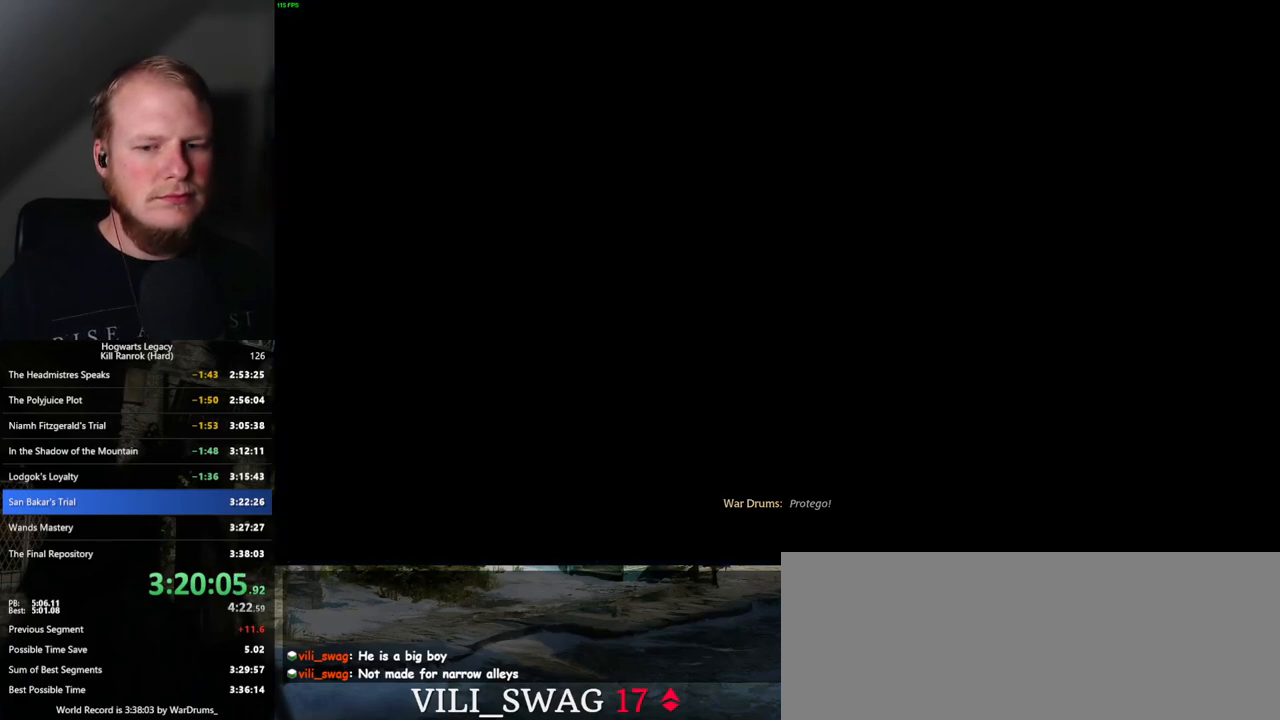
{"keys": ["q"], "mouse": [], "events": [[184, "q", "up"], [250, "q", "down"]]}
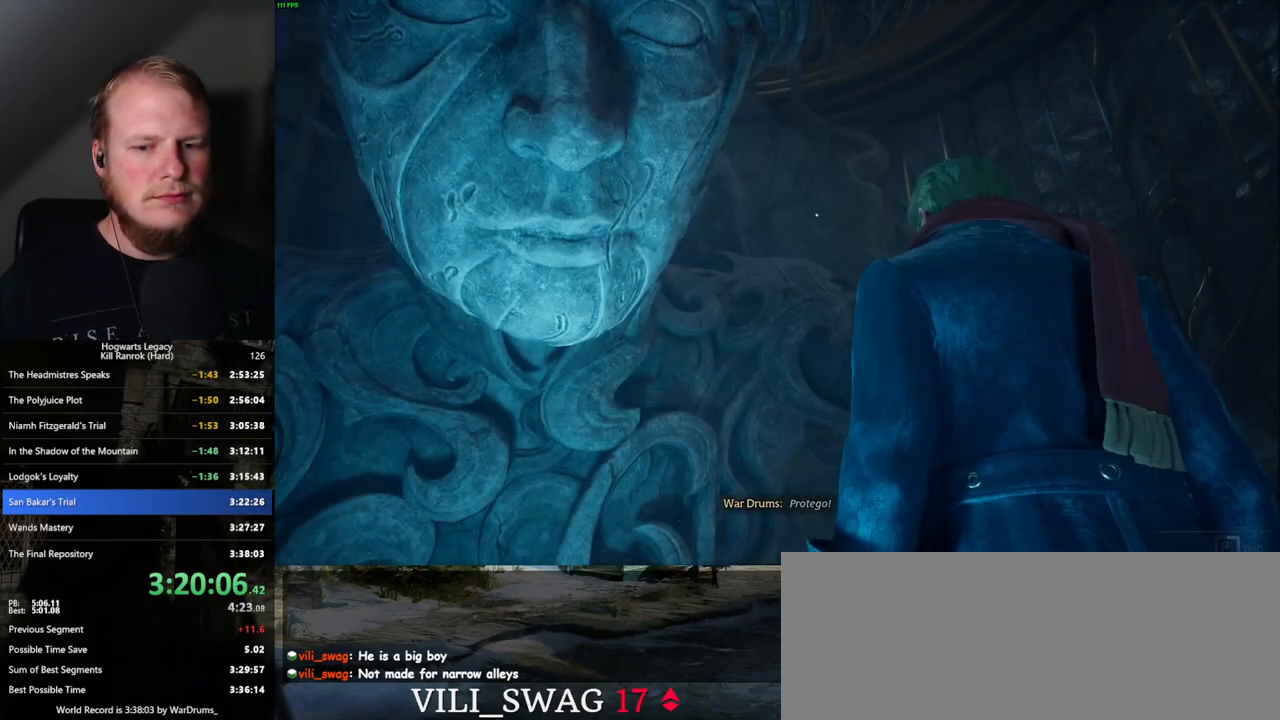
{"keys": ["q"], "mouse": [], "events": []}
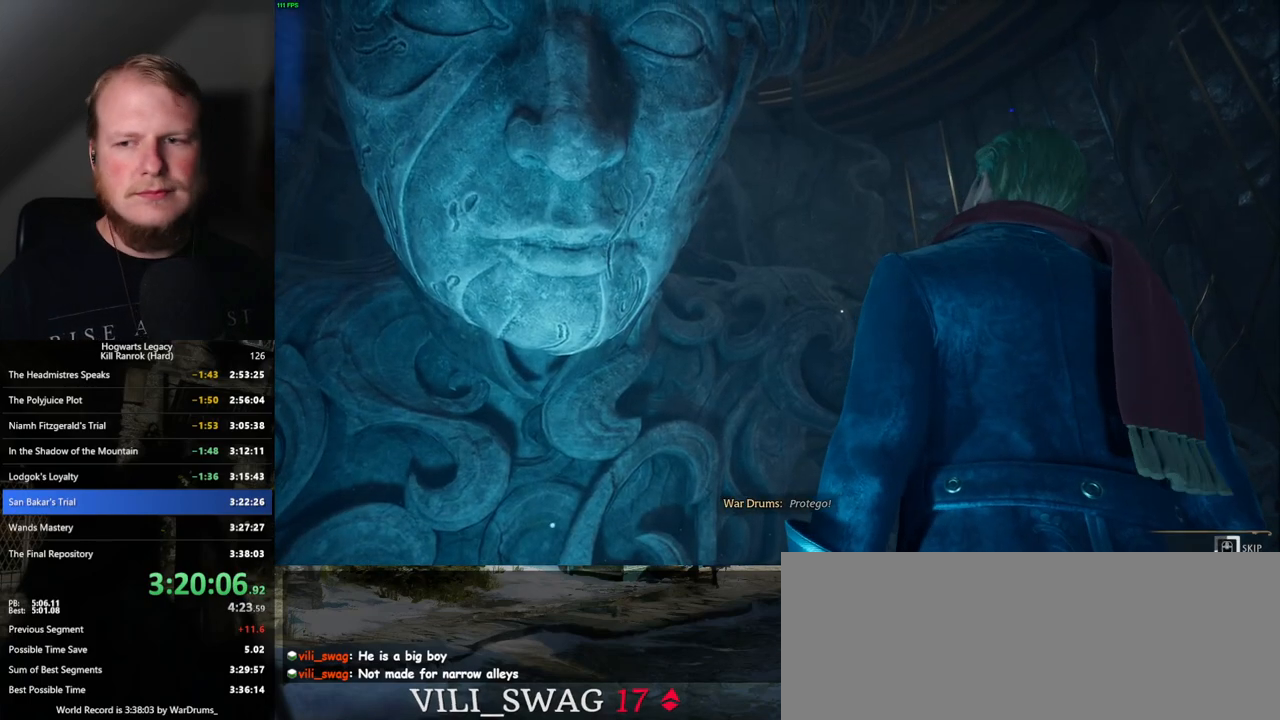
{"keys": ["q"], "mouse": [], "events": []}
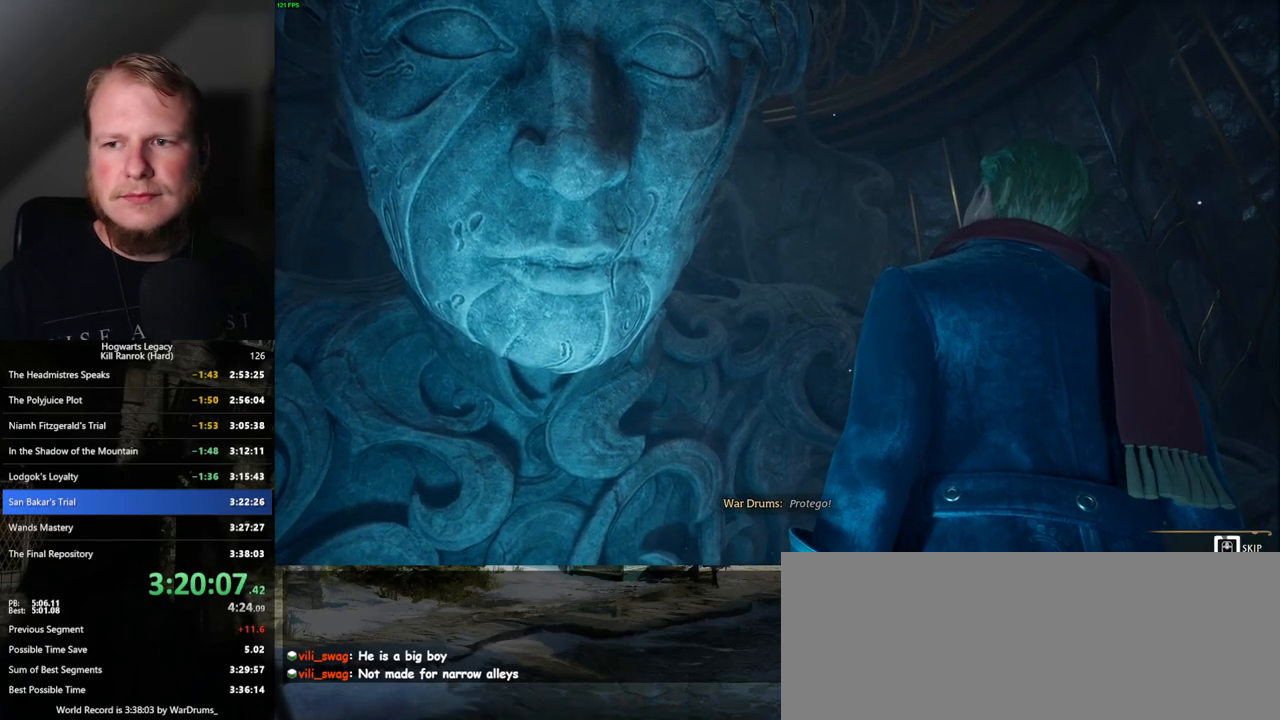
{"keys": ["q"], "mouse": [], "events": []}
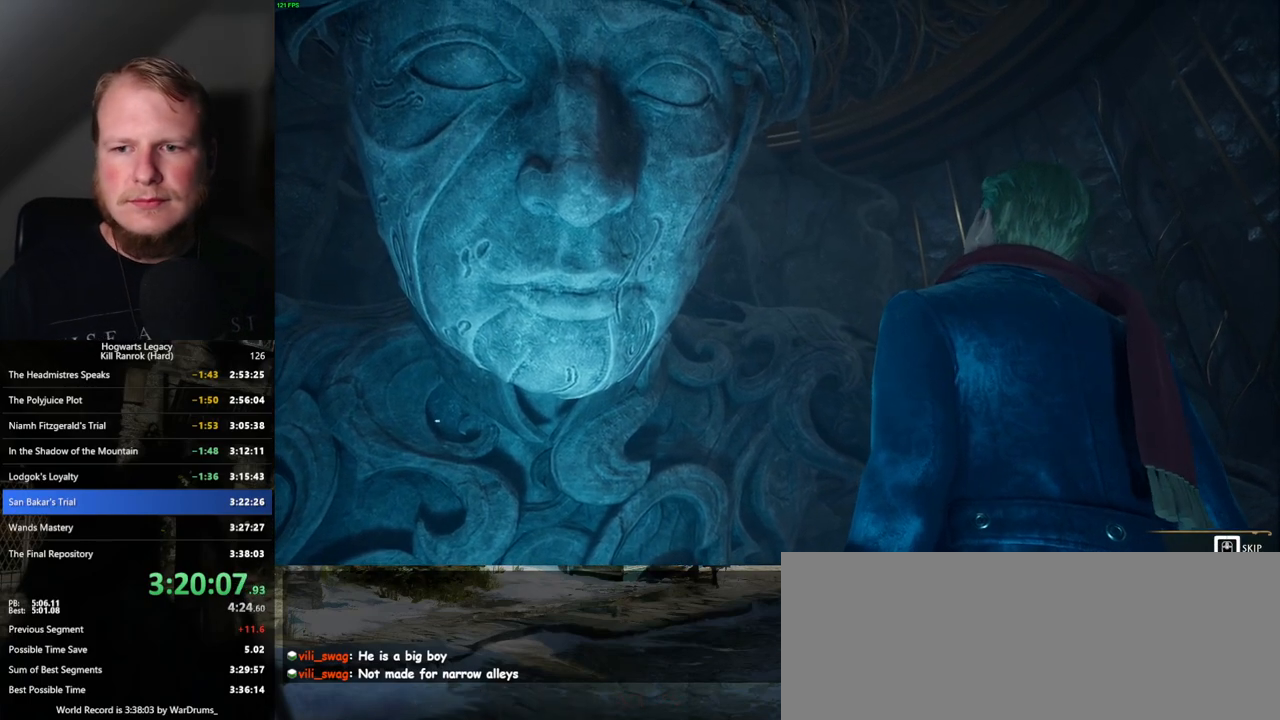
{"keys": ["q"], "mouse": [], "events": []}
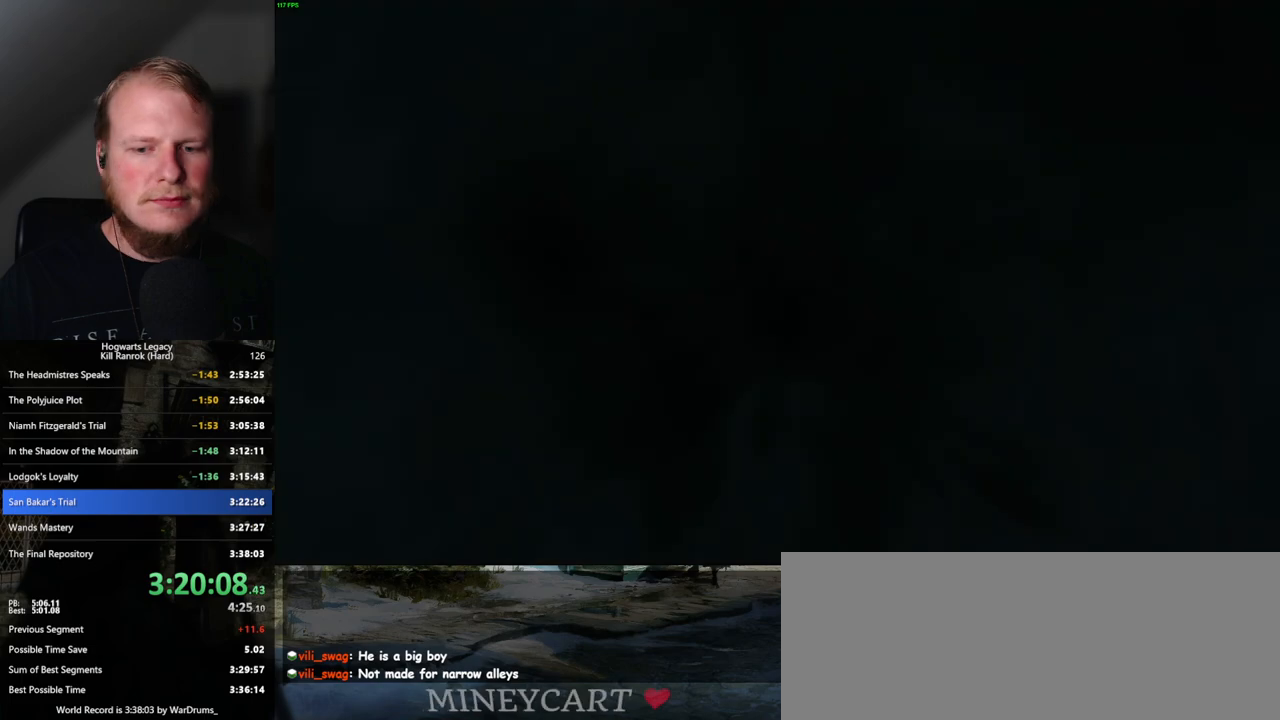
{"keys": ["q"], "mouse": [], "events": [[50, "q", "up"], [117, "q", "down"]]}
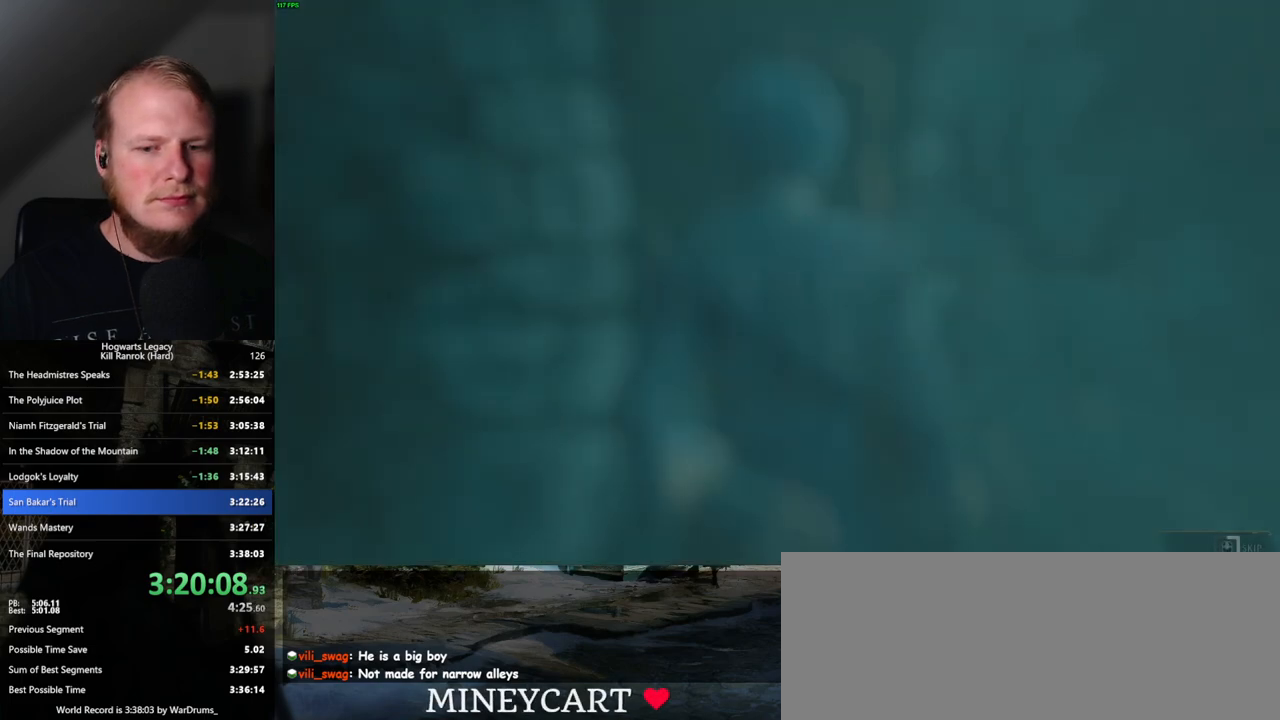
{"keys": ["q"], "mouse": [], "events": []}
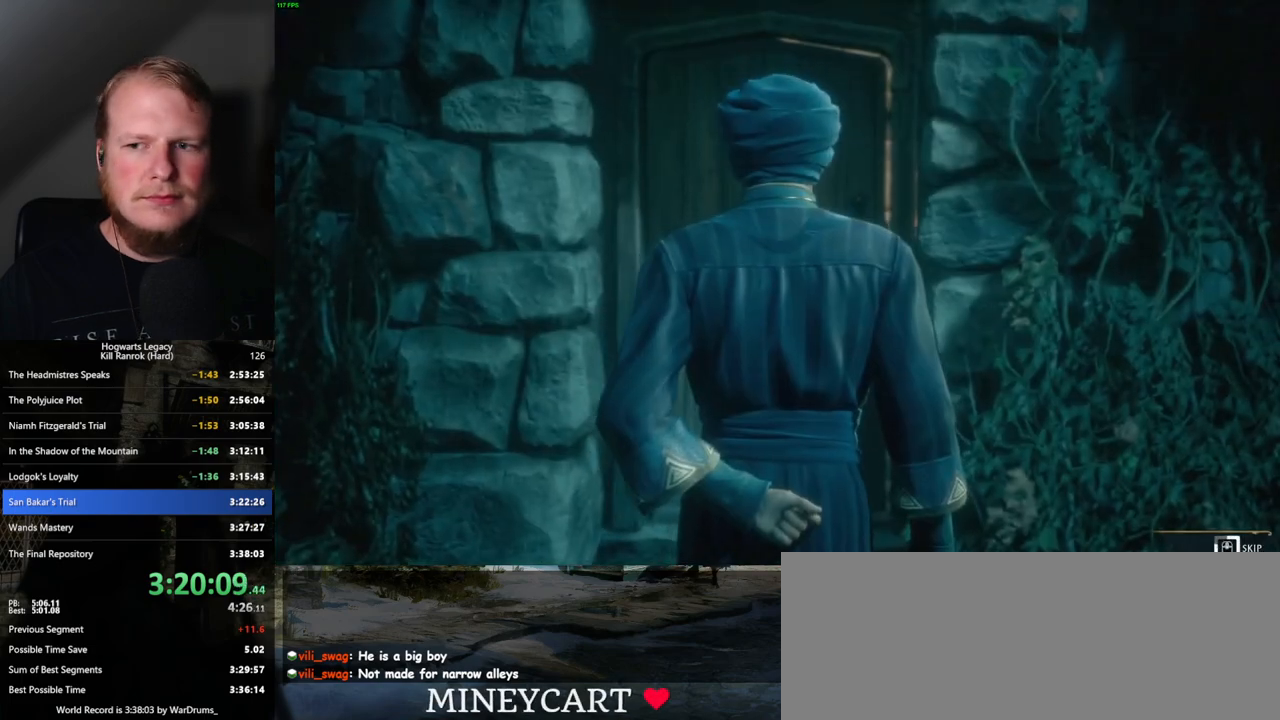
{"keys": ["q"], "mouse": [], "events": []}
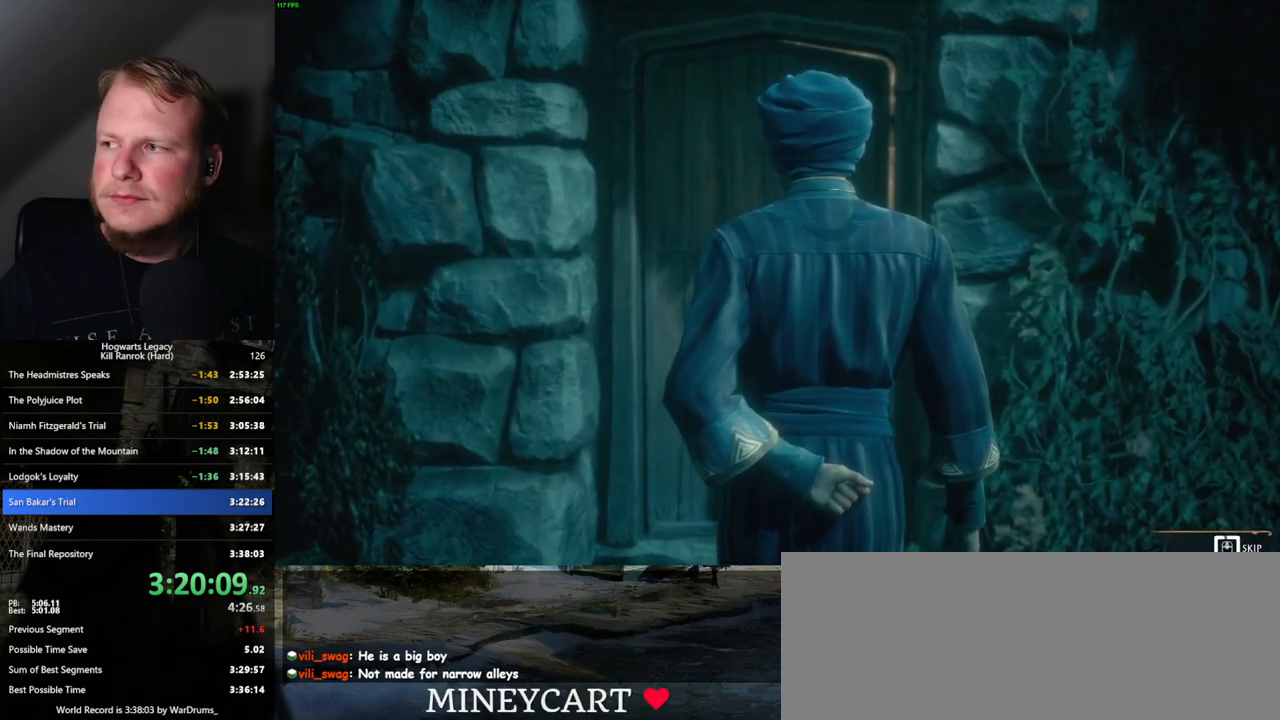
{"keys": ["q"], "mouse": [], "events": []}
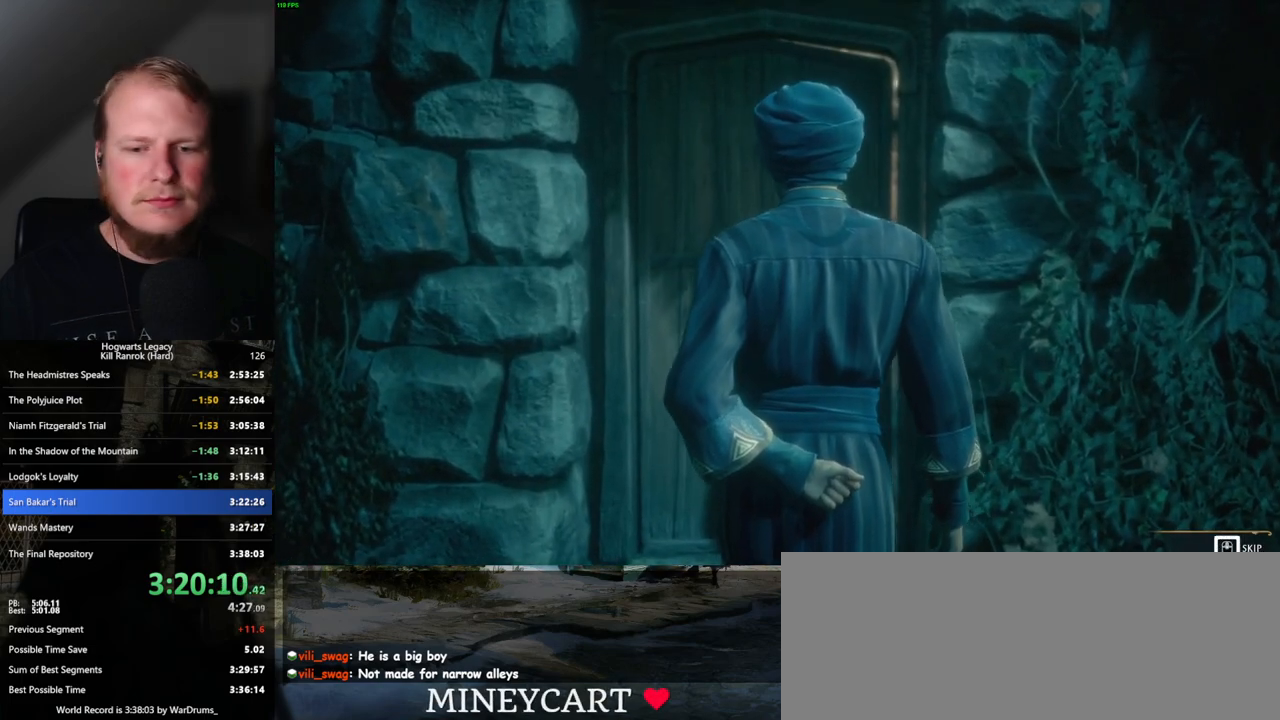
{"keys": ["q"], "mouse": [], "events": [[317, "q", "up"], [400, "q", "down"]]}
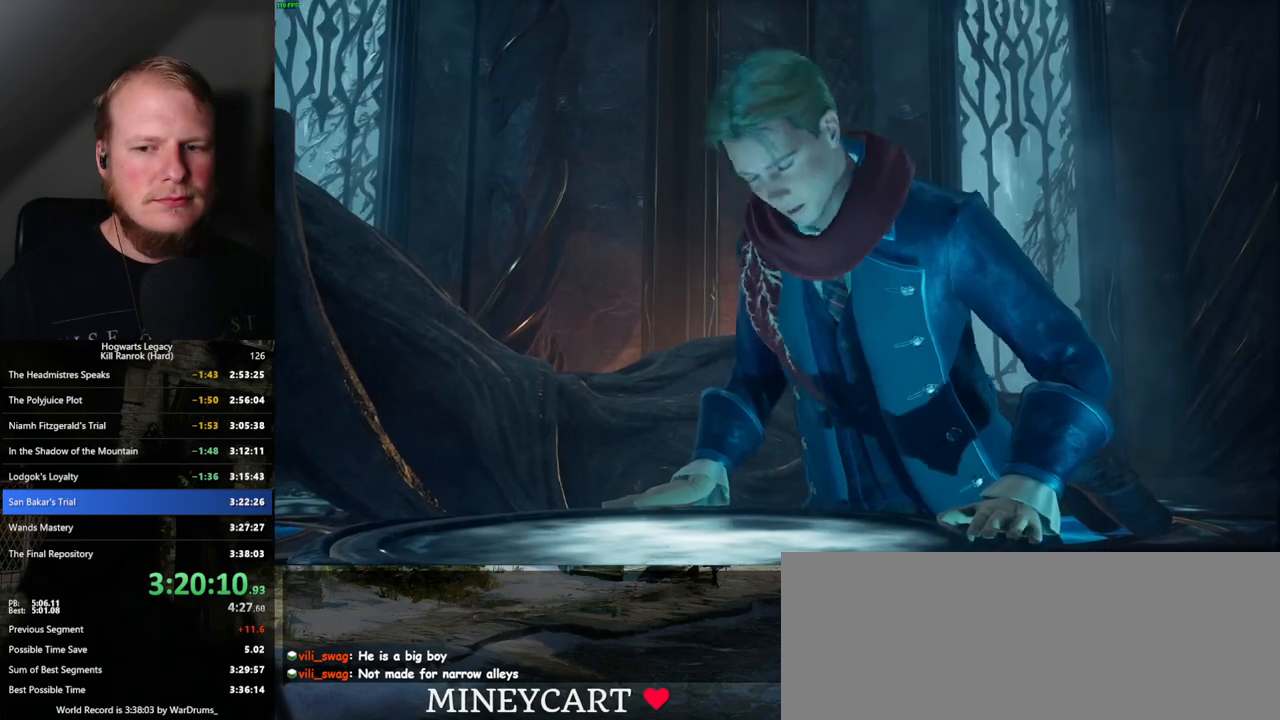
{"keys": ["q"], "mouse": [], "events": []}
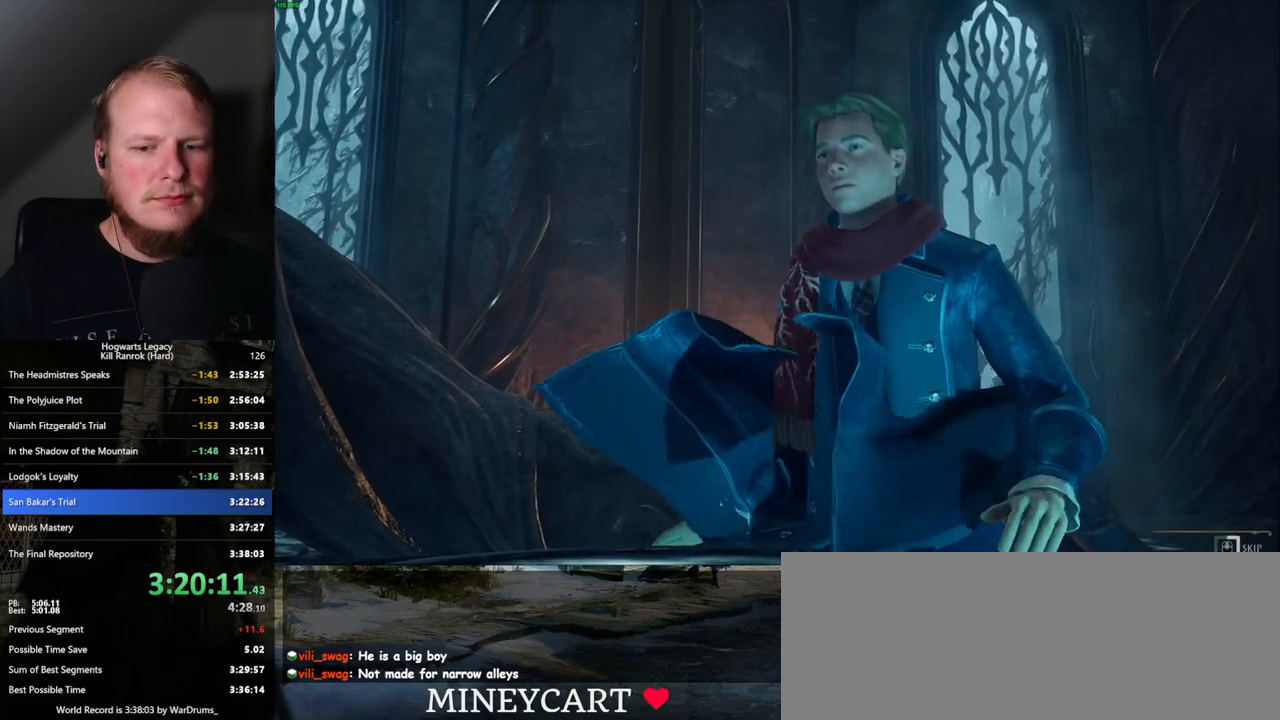
{"keys": ["q"], "mouse": [], "events": []}
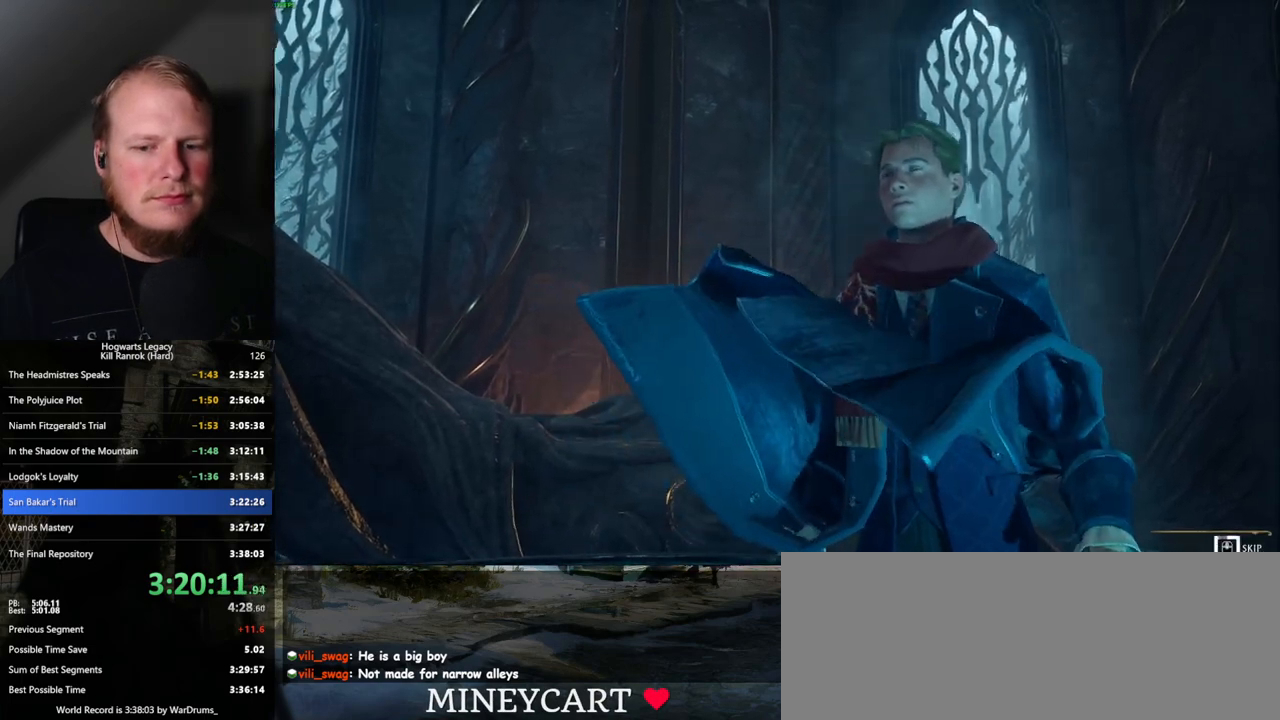
{"keys": ["q"], "mouse": [], "events": []}
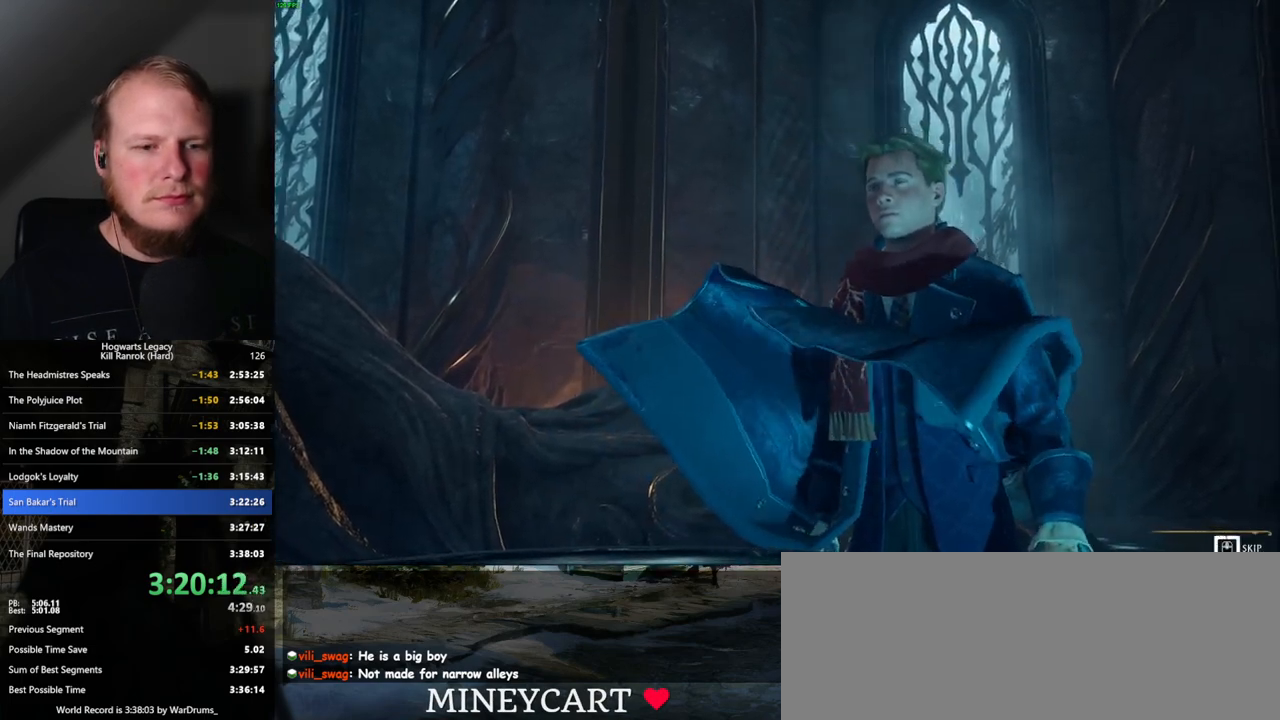
{"keys": ["q"], "mouse": [], "events": []}
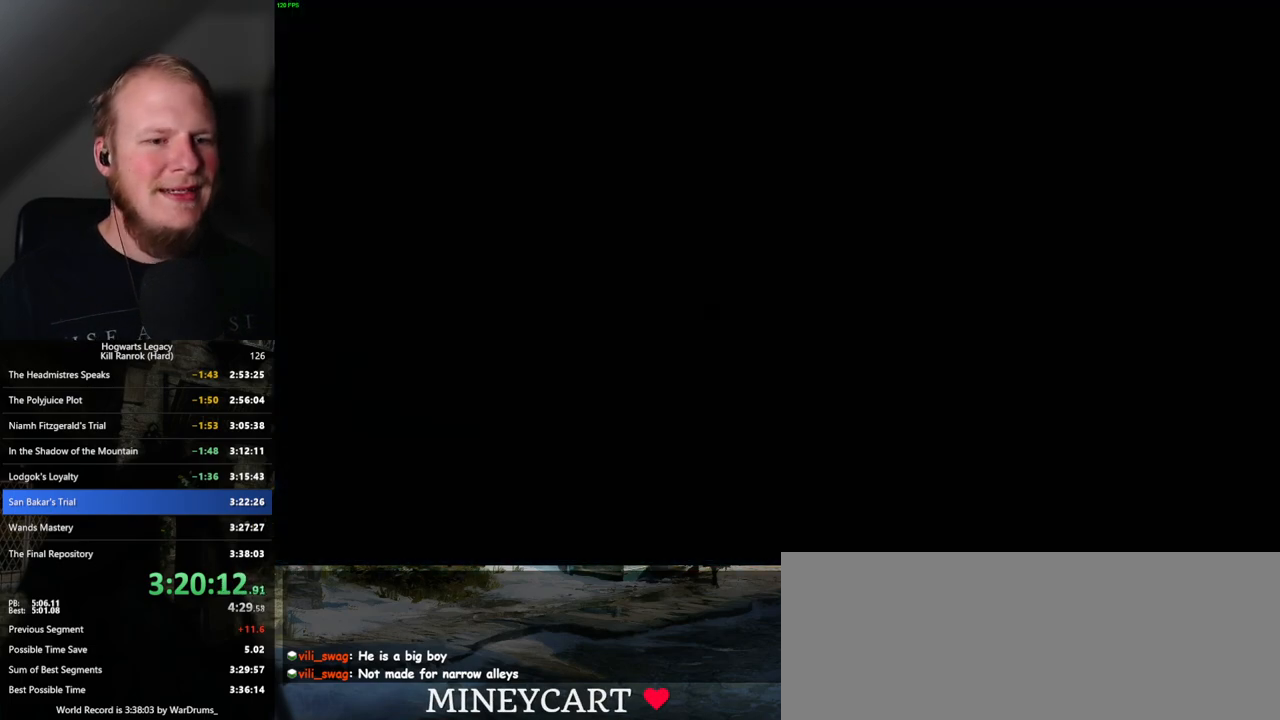
{"keys": ["space"], "mouse": [], "events": [[167, "q", "up"], [234, "q", "down"], [367, "space", "down"], [484, "q", "up"]]}
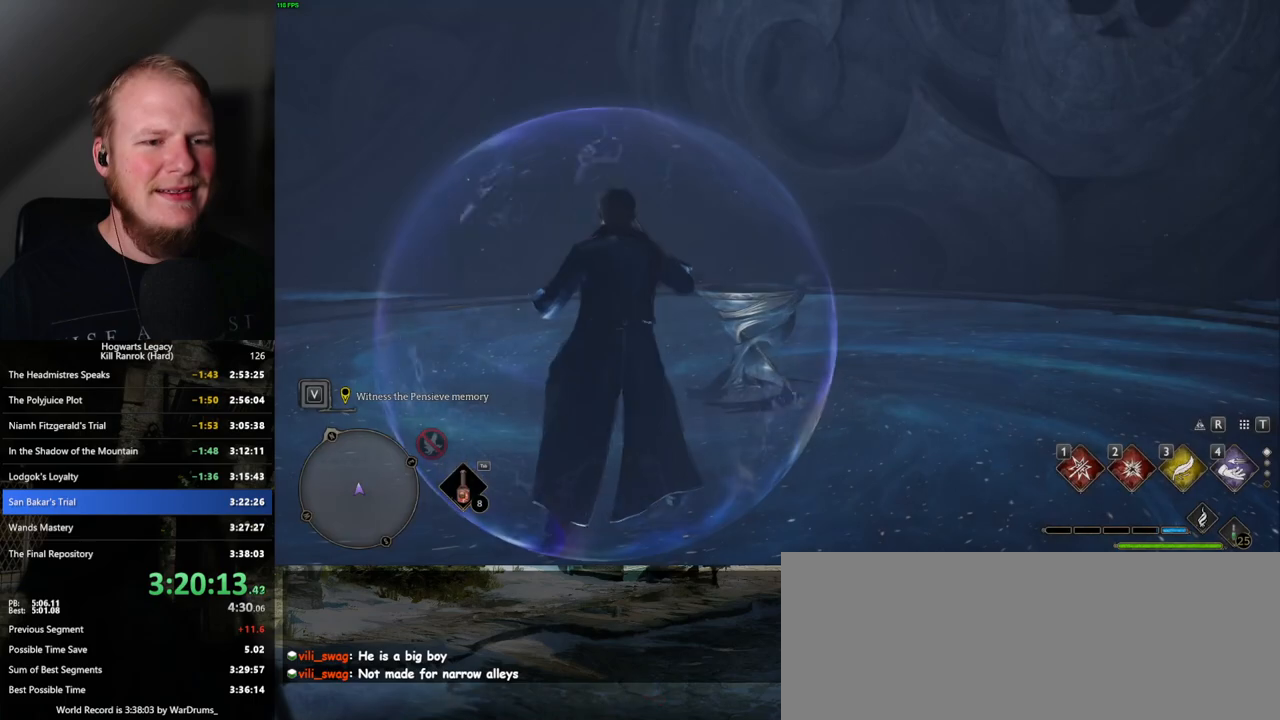
{"keys": ["s", "space"], "mouse": [], "events": [[34, "s", "down"], [84, "space", "up"], [200, "space", "down"]]}
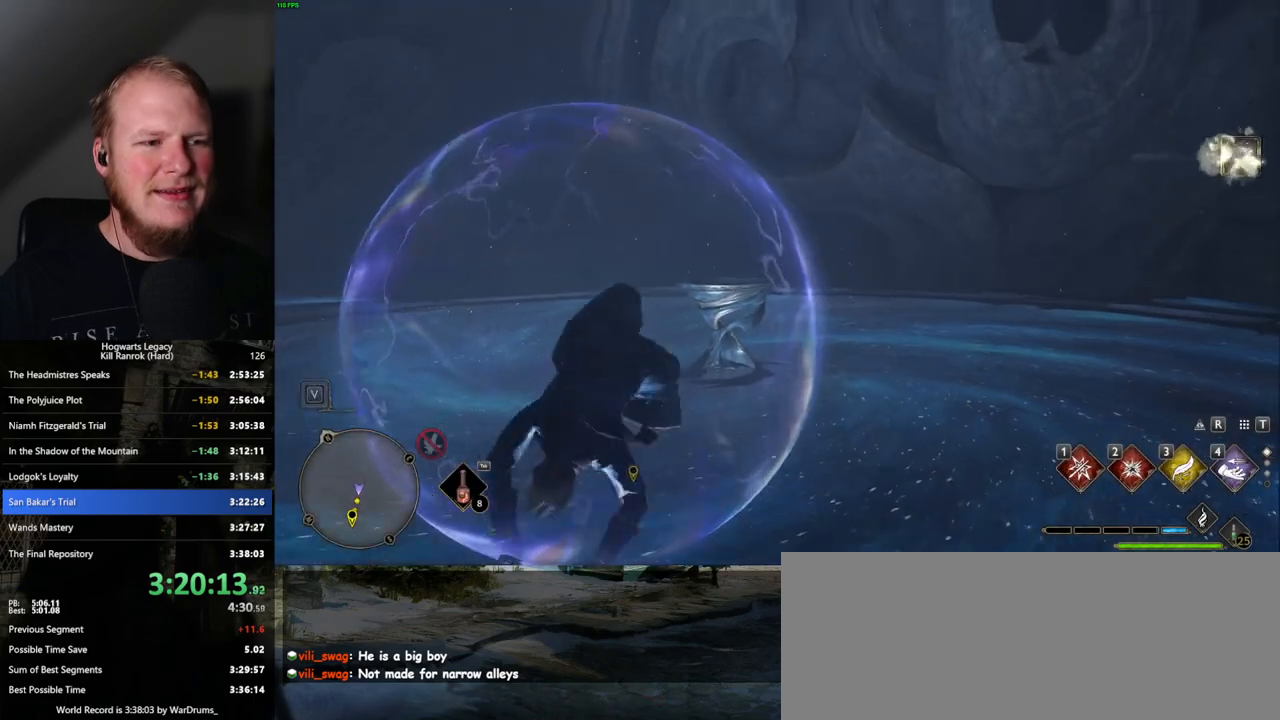
{"keys": [], "mouse": [], "events": [[284, "space", "up"], [334, "s", "up"]]}
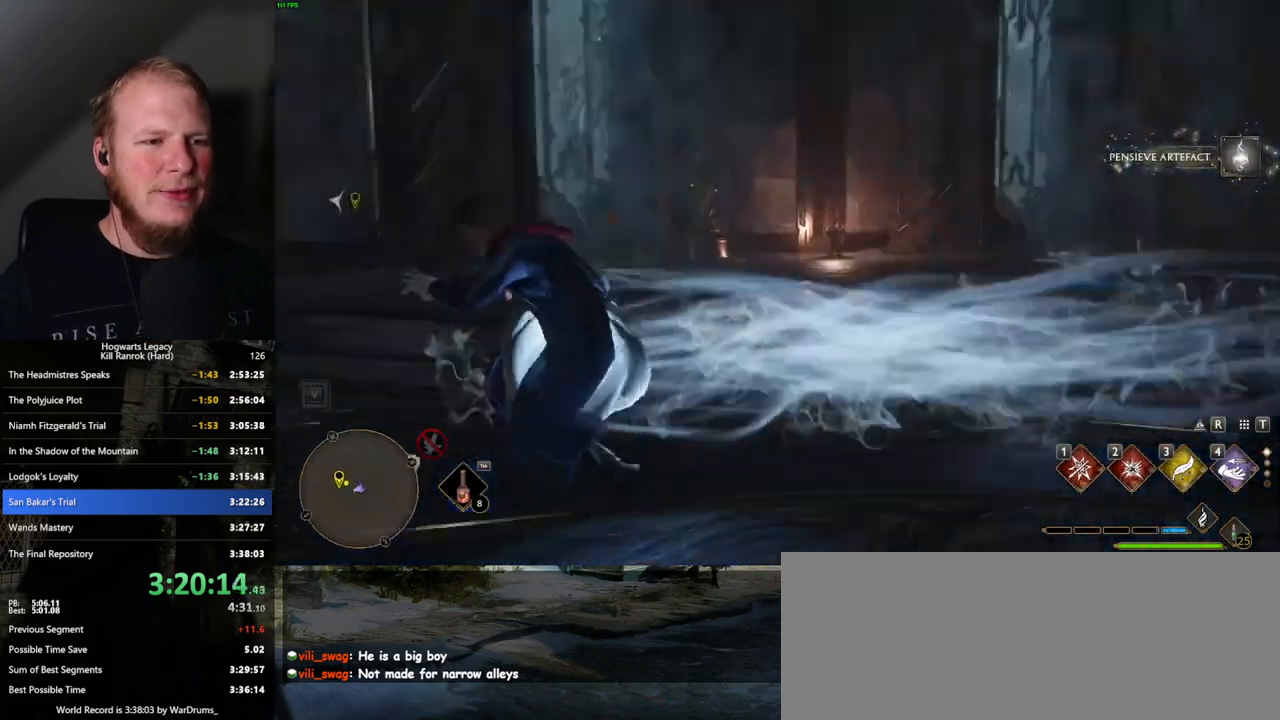
{"keys": ["space", "w"], "mouse": [], "events": [[67, "w", "down"], [234, "space", "down"]]}
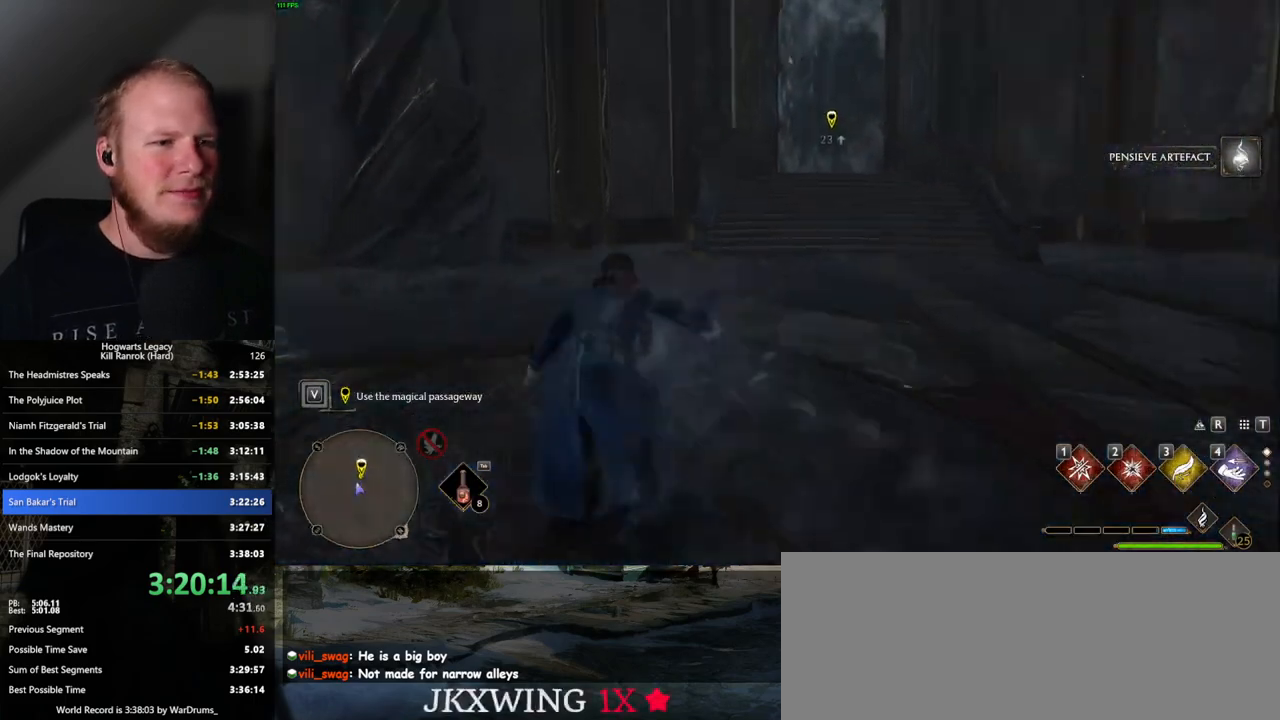
{"keys": ["space", "w"], "mouse": [], "events": []}
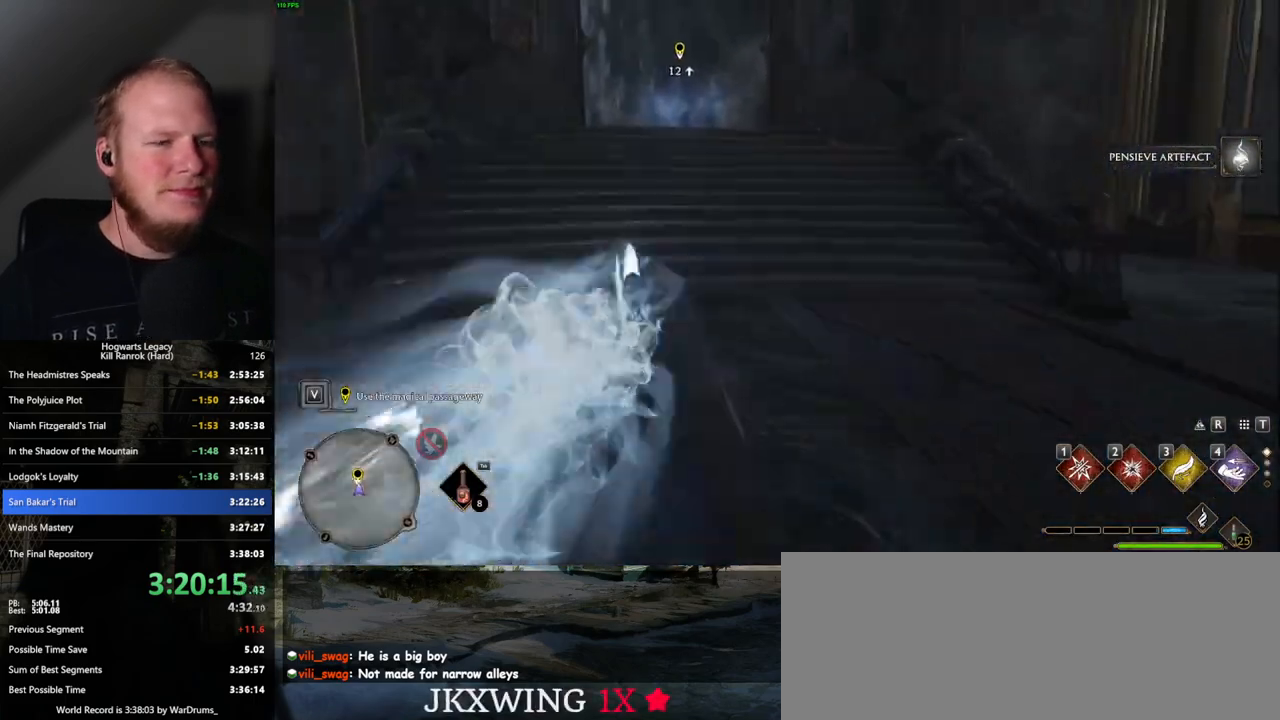
{"keys": ["w"], "mouse": [], "events": [[50, "space", "up"], [167, "shift_l", "down"], [267, "shift_l", "up"]]}
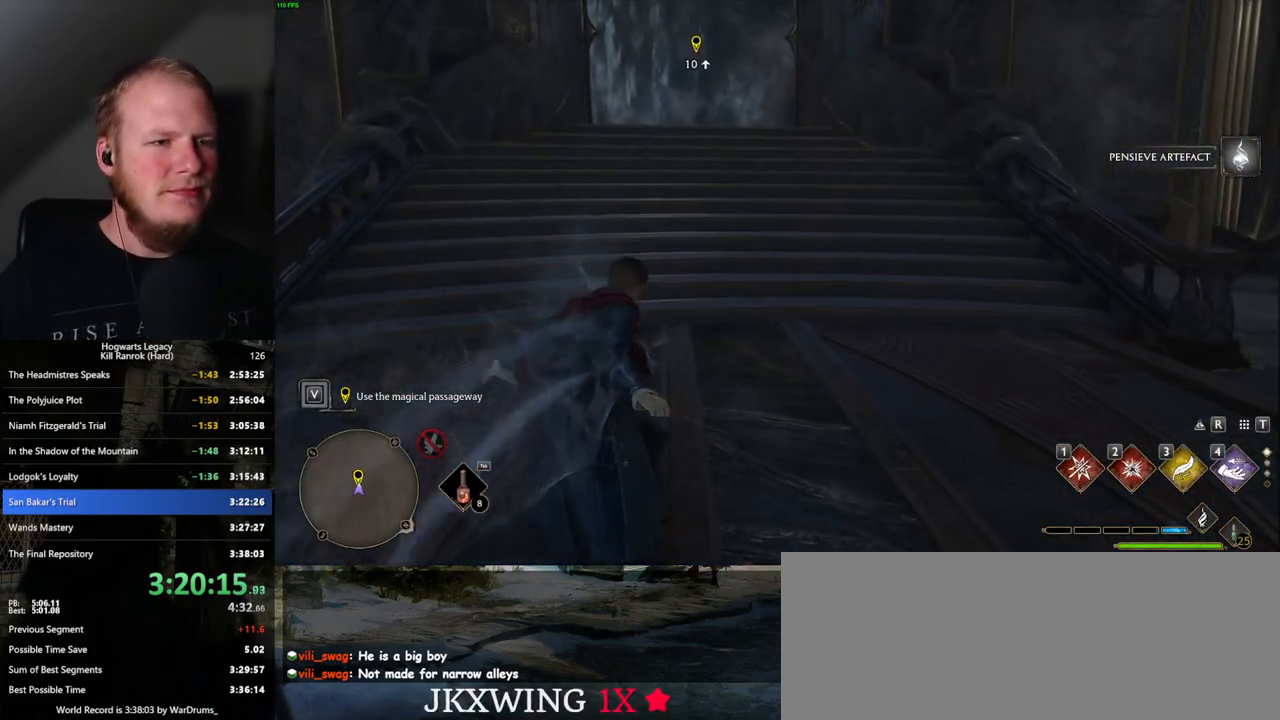
{"keys": ["w"], "mouse": [], "events": []}
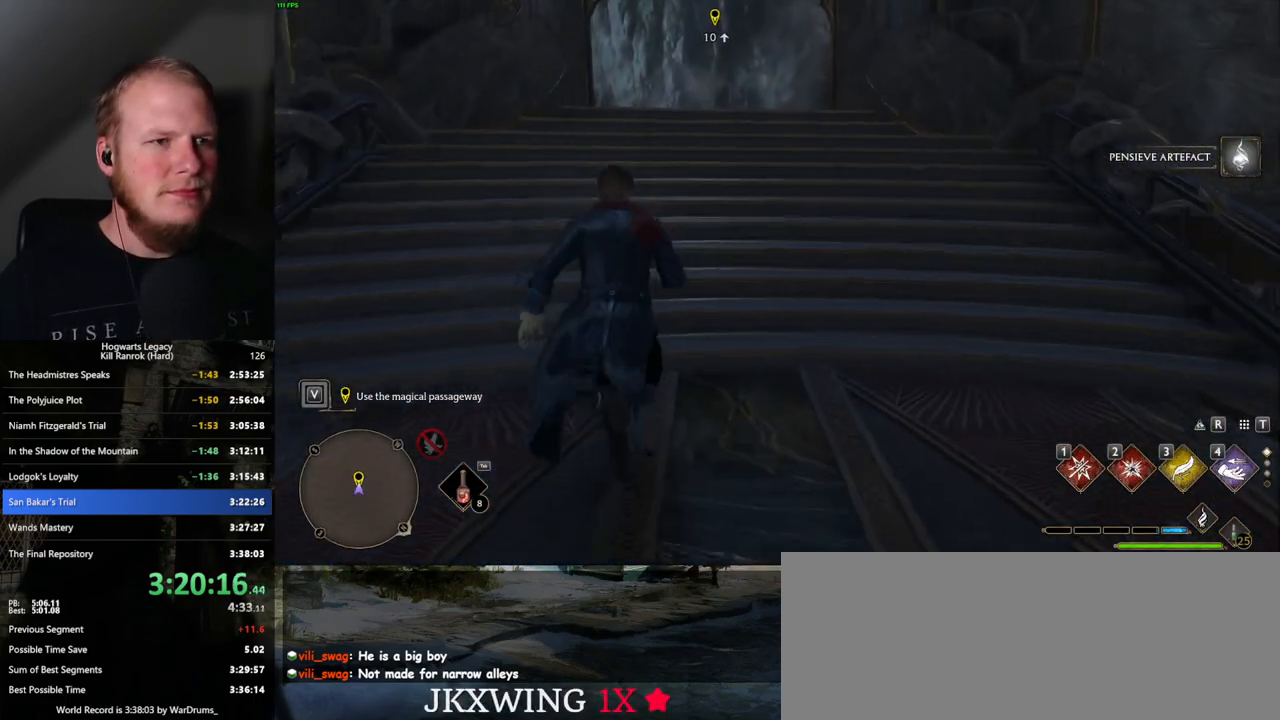
{"keys": ["f", "w"], "mouse": [], "events": [[500, "f", "down"]]}
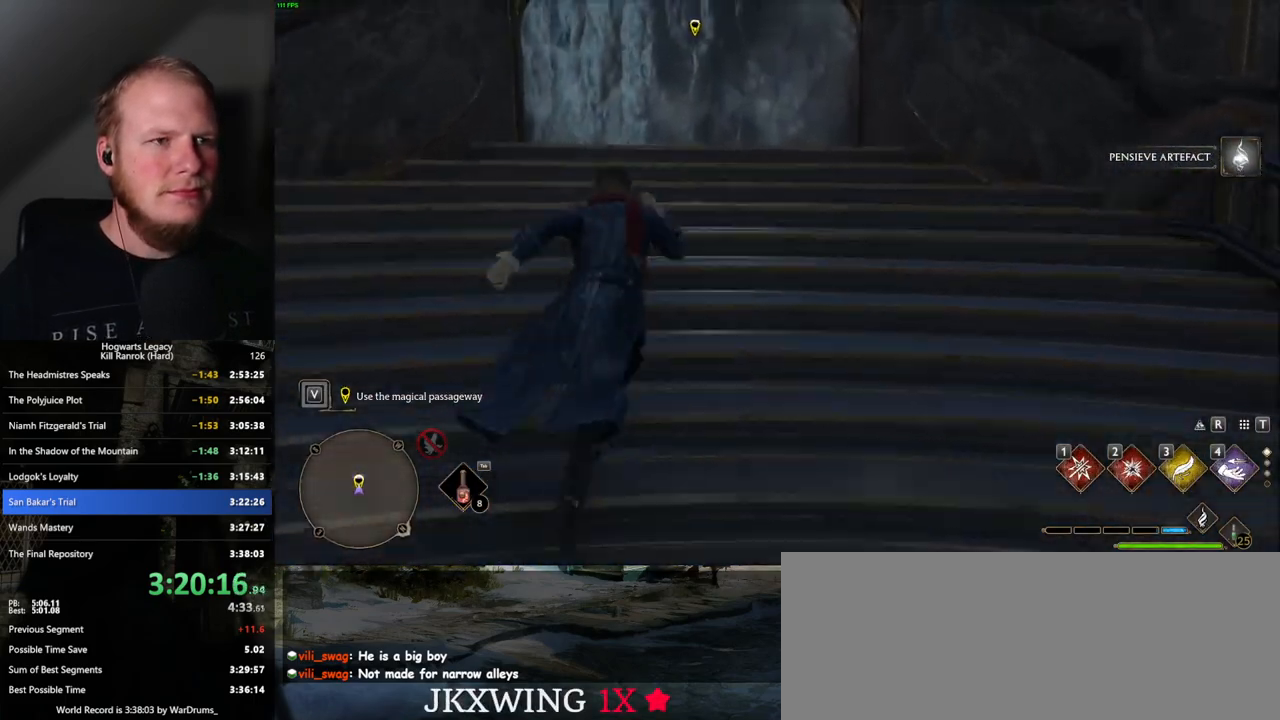
{"keys": ["f"], "mouse": [], "events": [[250, "w", "up"], [267, "f", "up"], [284, "w", "down"], [317, "f", "down"], [400, "w", "up"]]}
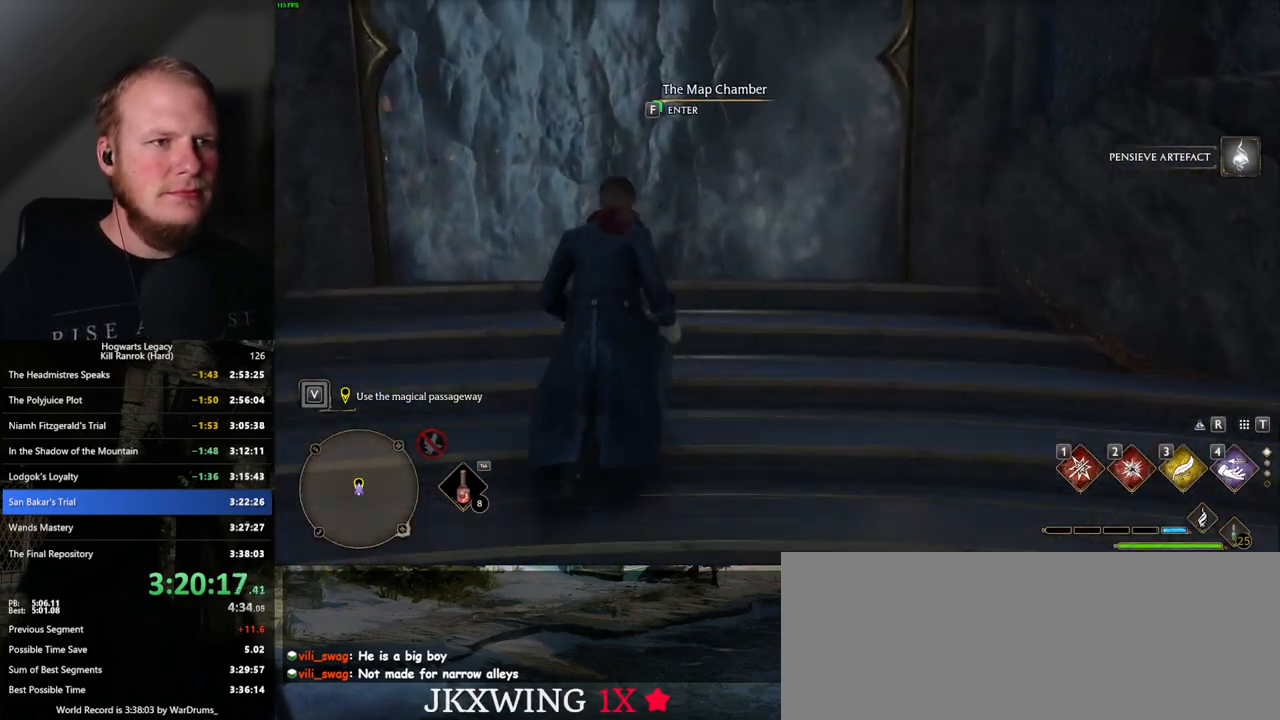
{"keys": ["f"], "mouse": [], "events": []}
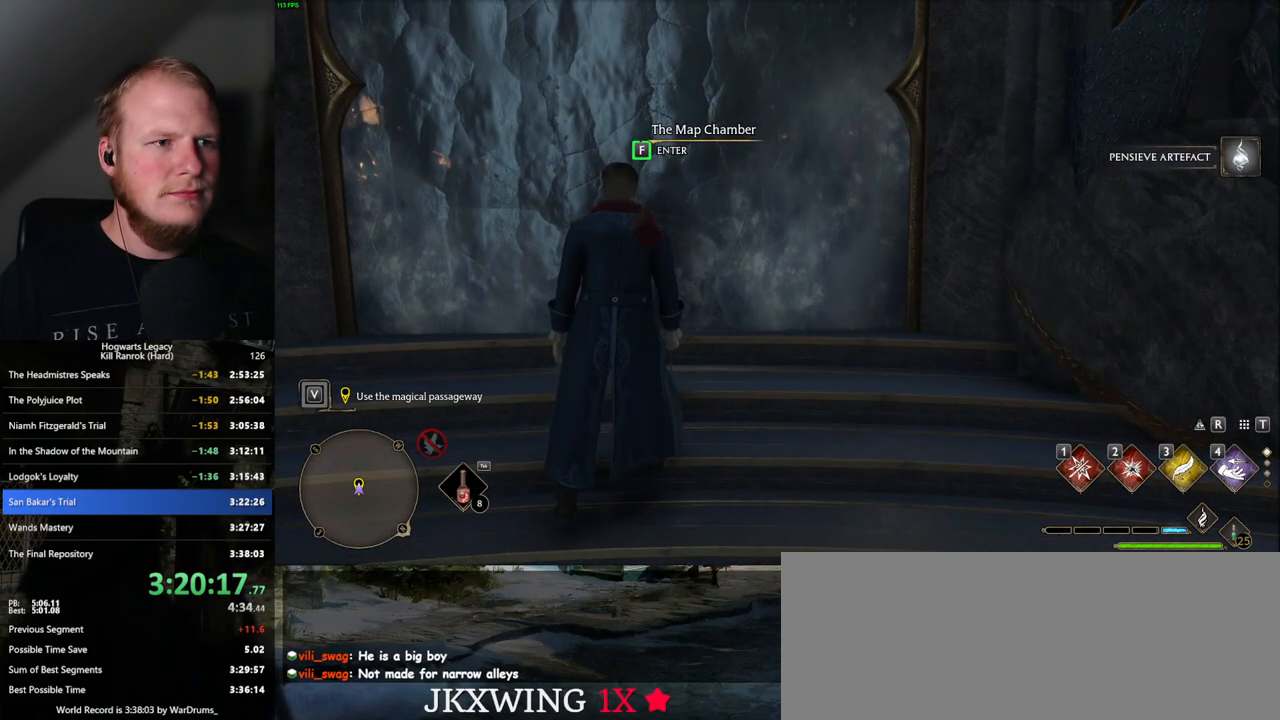
{"keys": ["f"], "mouse": [], "events": []}
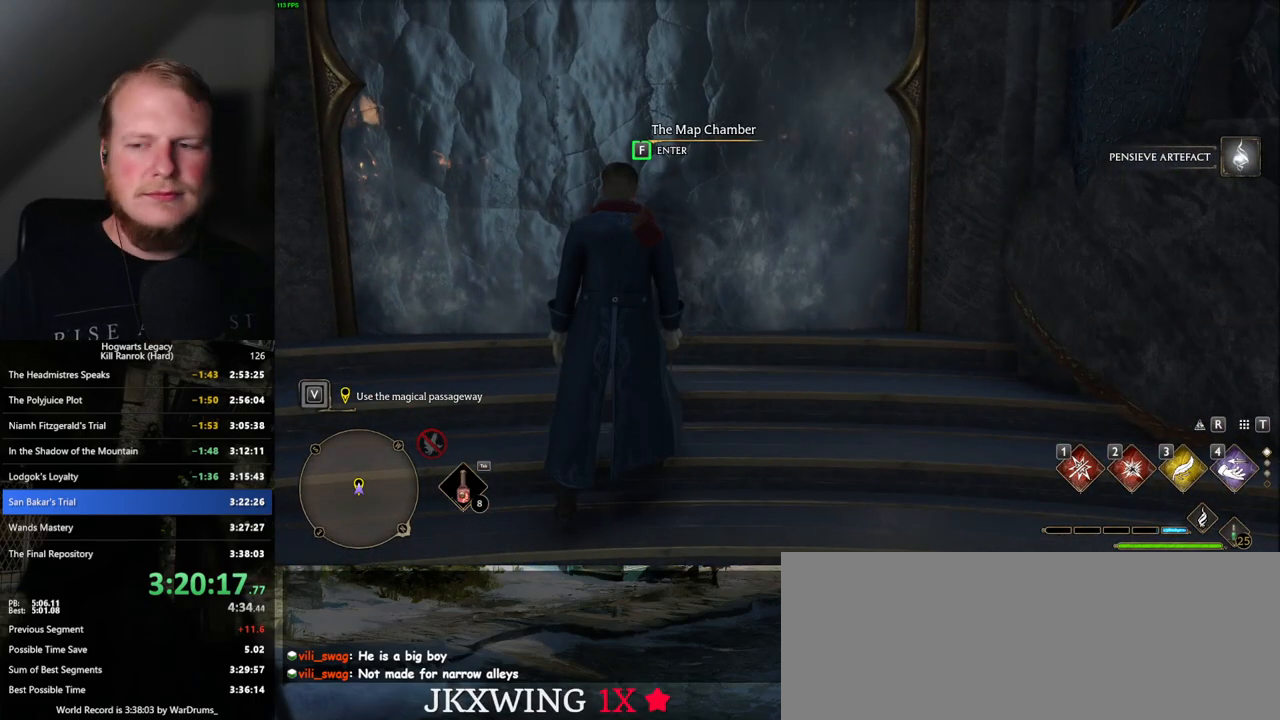
{"keys": [], "mouse": [], "events": [[17, "f", "up"]]}